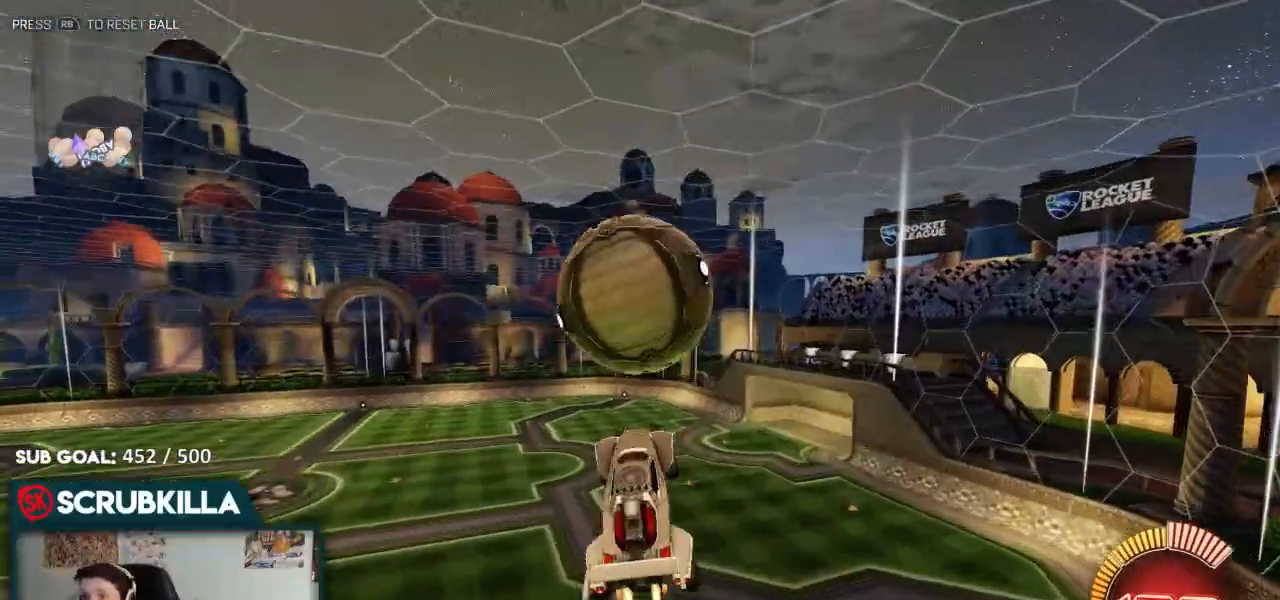
Gameplay with a controller (Xbox layout); each line is a JSON object with the inputs held at the frame after it. "events" lists button and stick changes between this image and that frame as [ms after this image, input, new state], when the widget could be followed in between.
{"buttons": ["A", "B", "X", "R2"], "left_stick": "down-left", "right_stick": "center", "events": [[67, "left_stick", "center"], [350, "A", "down"], [350, "X", "down"], [417, "left_stick", "down-left"]]}
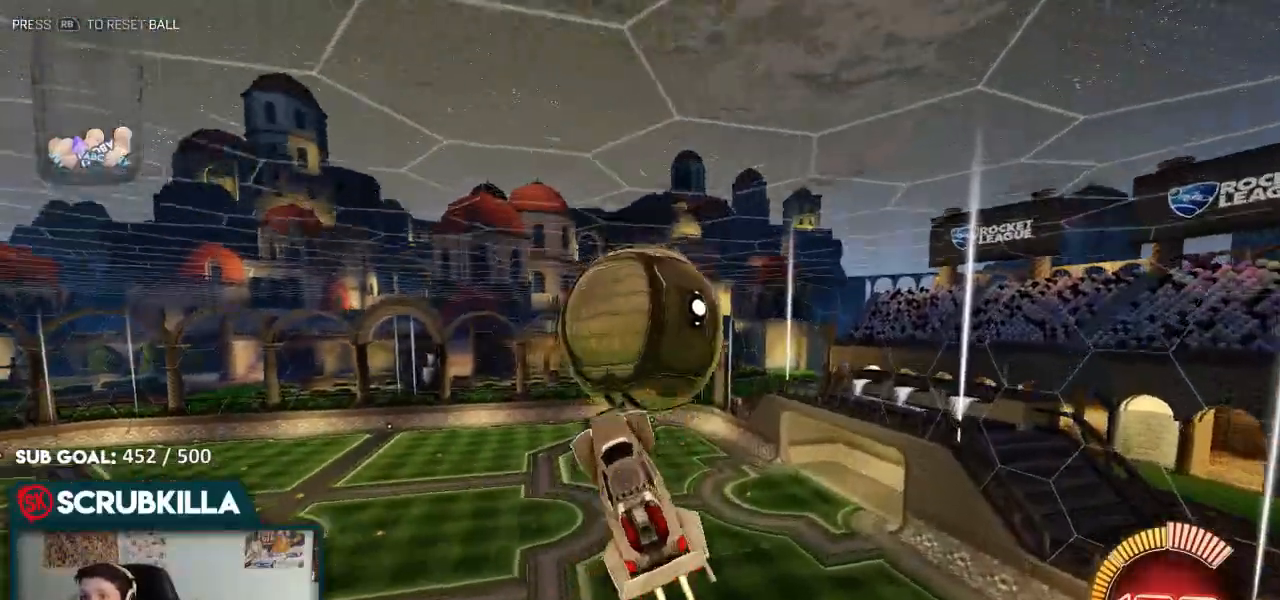
{"buttons": ["X"], "left_stick": "down-right", "right_stick": "center", "events": [[17, "R2", "up"], [67, "R2", "down"], [117, "X", "up"], [117, "left_stick", "left"], [167, "A", "up"], [233, "B", "up"], [267, "R2", "up"], [267, "X", "down"], [317, "left_stick", "down-left"], [467, "left_stick", "down-right"]]}
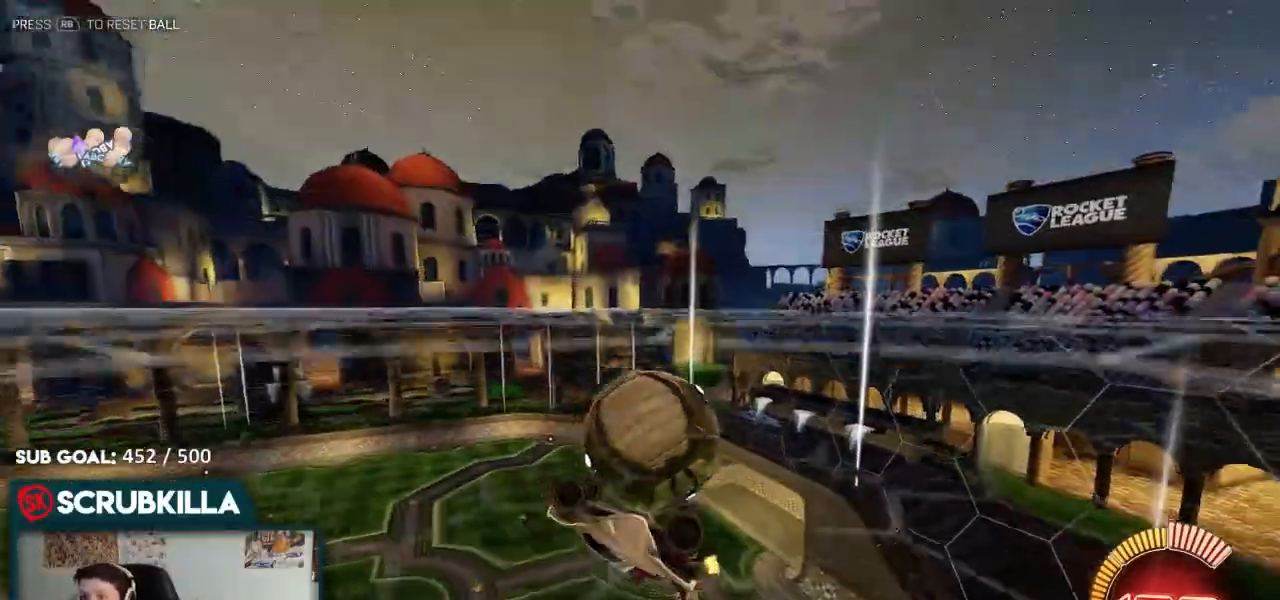
{"buttons": ["X"], "left_stick": "down-right", "right_stick": "center", "events": [[17, "left_stick", "right"], [267, "A", "down"], [267, "left_stick", "down-right"], [467, "A", "up"]]}
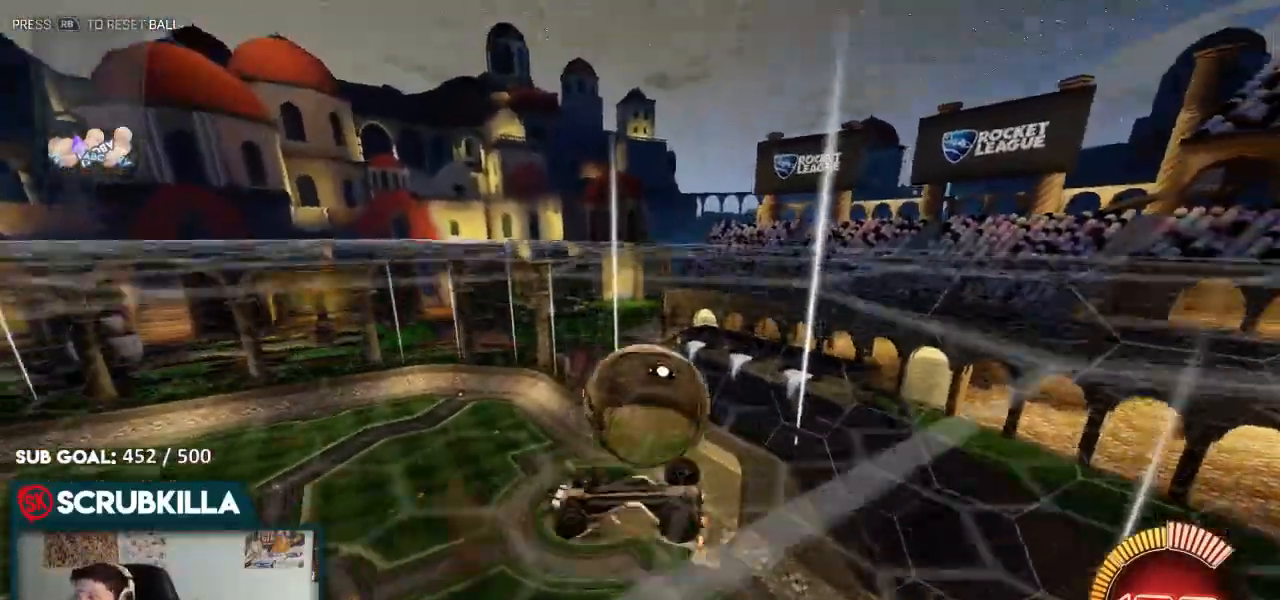
{"buttons": ["X"], "left_stick": "down-left", "right_stick": "center", "events": [[317, "left_stick", "down"], [433, "left_stick", "down-left"]]}
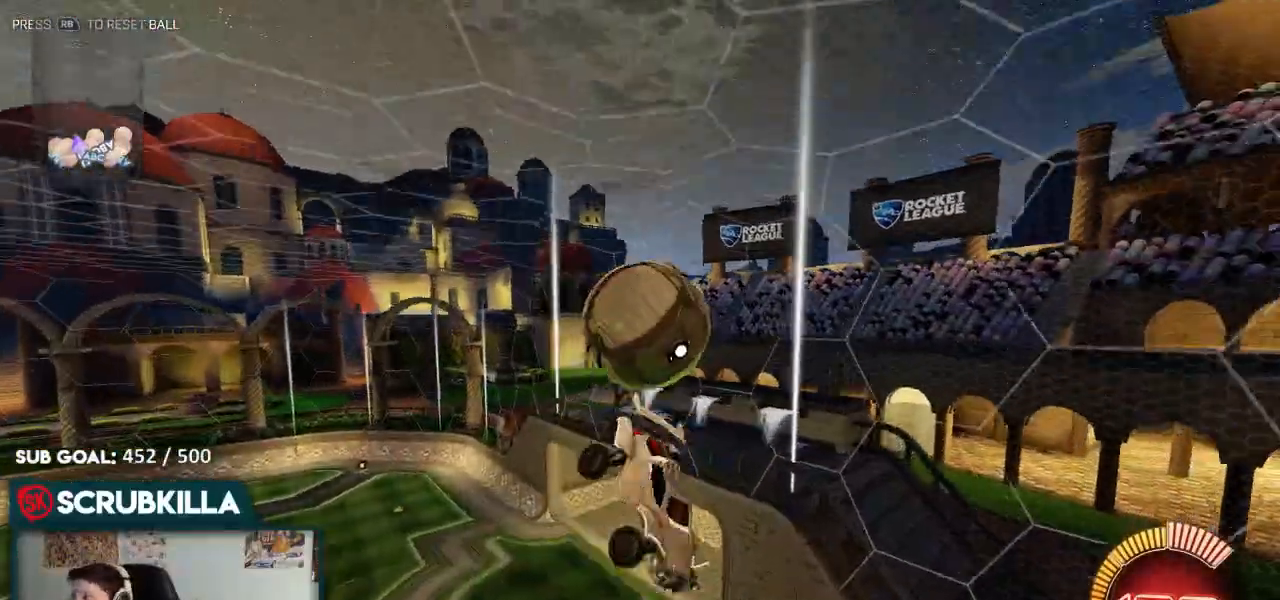
{"buttons": ["B", "X"], "left_stick": "left", "right_stick": "center", "events": [[367, "left_stick", "left"], [417, "B", "down"]]}
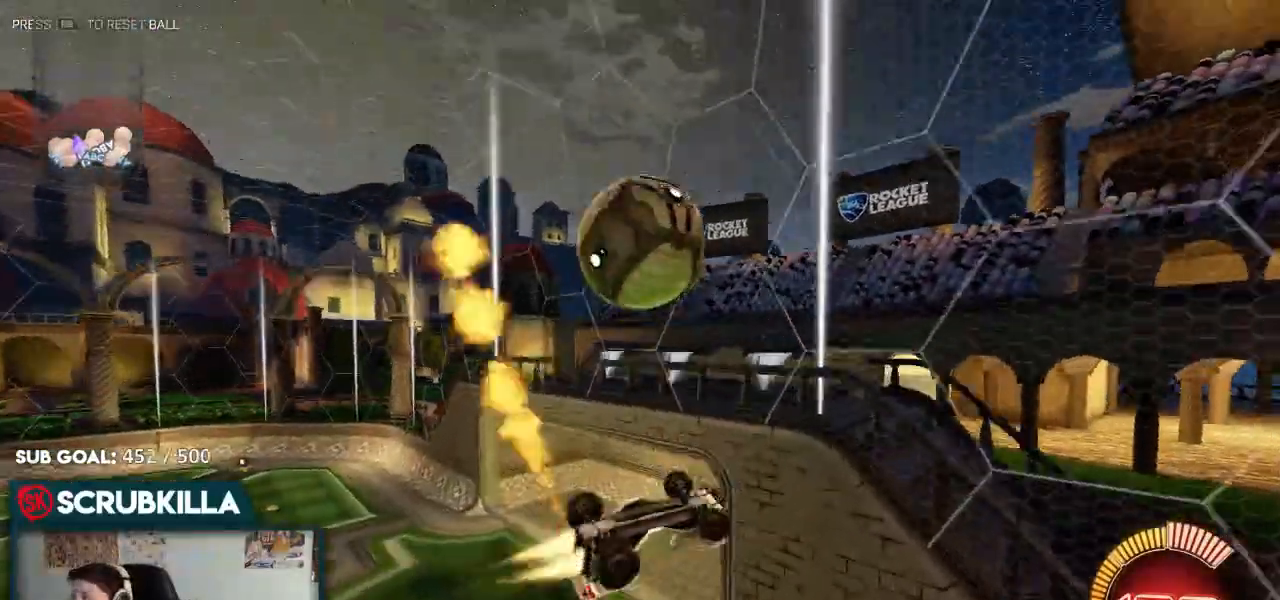
{"buttons": ["B", "X"], "left_stick": "up-left", "right_stick": "center", "events": [[33, "left_stick", "up-left"], [167, "A", "down"], [450, "A", "up"]]}
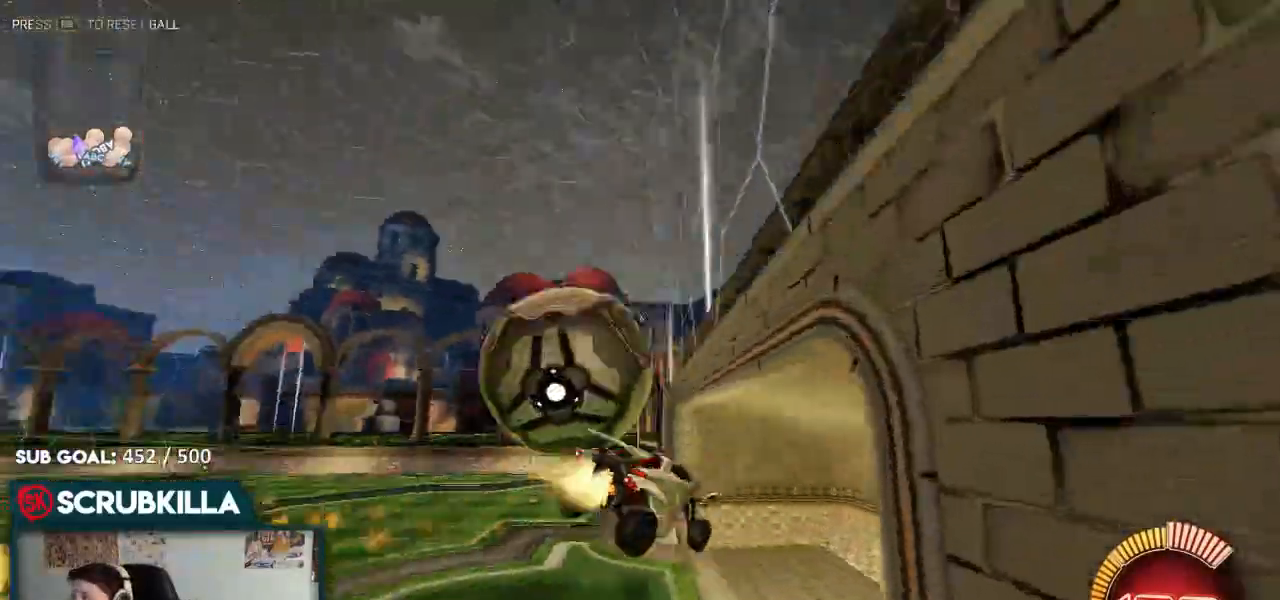
{"buttons": ["B", "X"], "left_stick": "left", "right_stick": "center", "events": [[17, "left_stick", "left"]]}
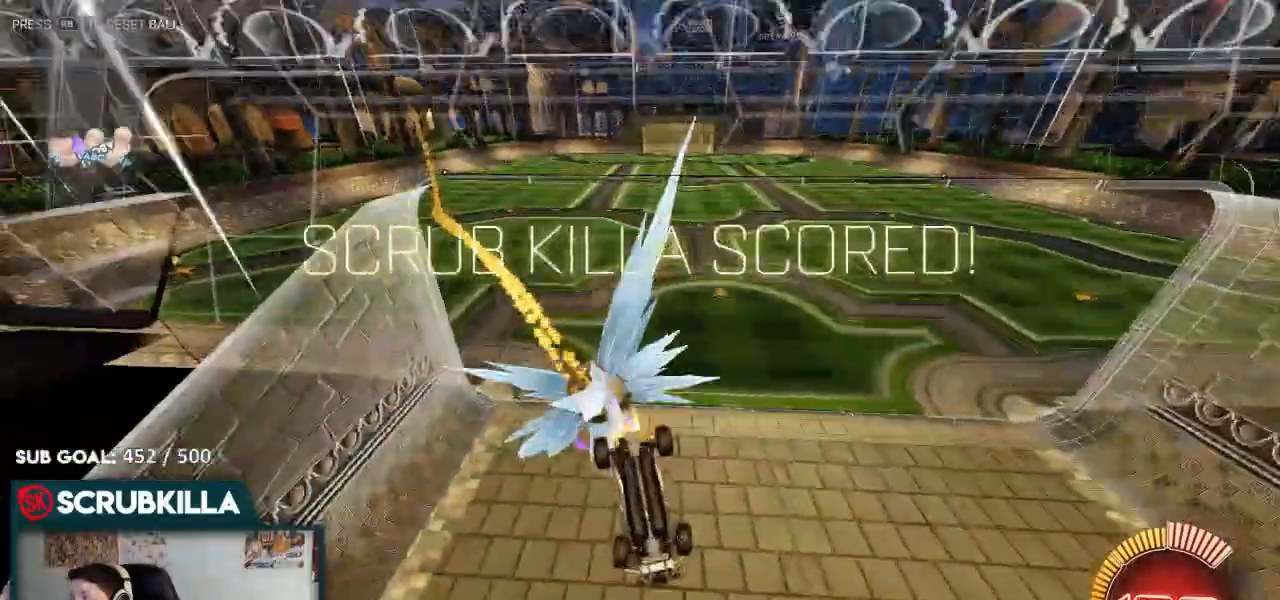
{"buttons": ["B"], "left_stick": "down-left", "right_stick": "center", "events": [[67, "left_stick", "down-left"], [283, "X", "up"]]}
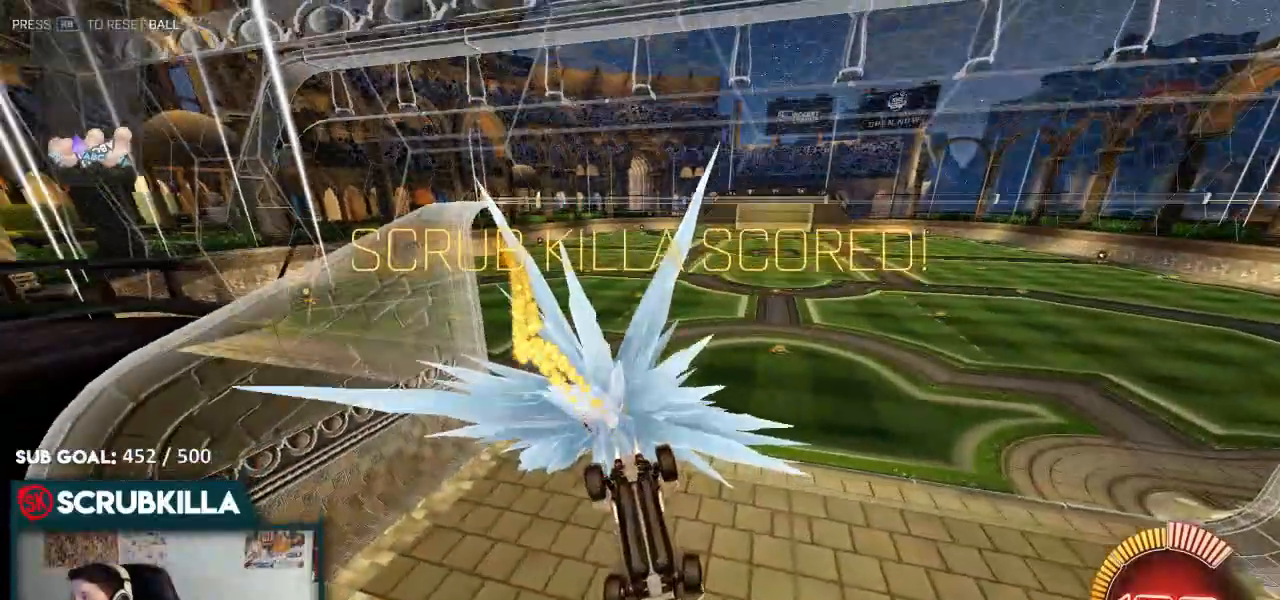
{"buttons": ["B", "R1"], "left_stick": "center", "right_stick": "center", "events": [[183, "left_stick", "center"], [250, "R1", "down"]]}
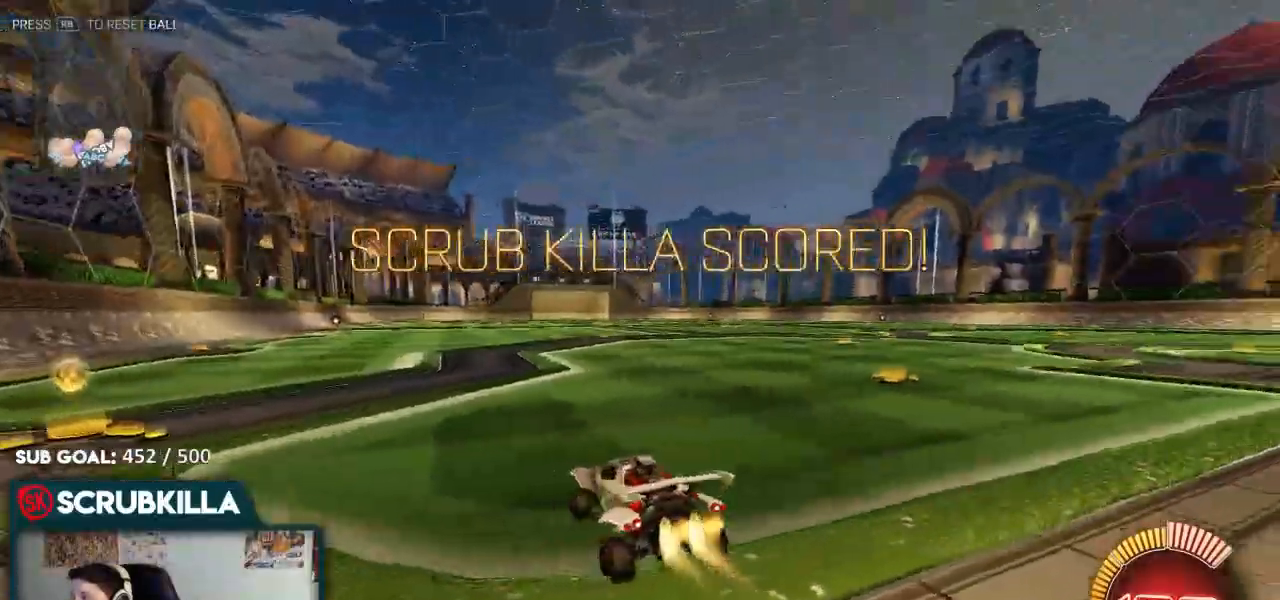
{"buttons": ["B"], "left_stick": "right", "right_stick": "center", "events": [[300, "R1", "up"], [500, "left_stick", "right"]]}
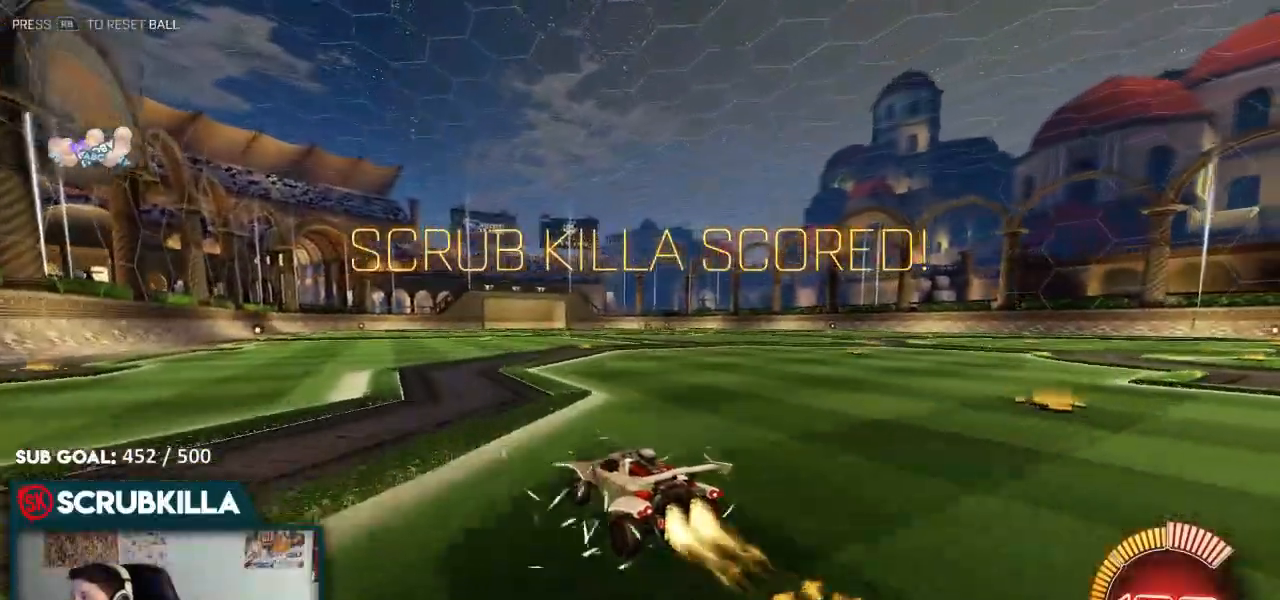
{"buttons": ["B"], "left_stick": "up", "right_stick": "center", "events": [[300, "A", "down"], [383, "A", "up"], [450, "left_stick", "up"]]}
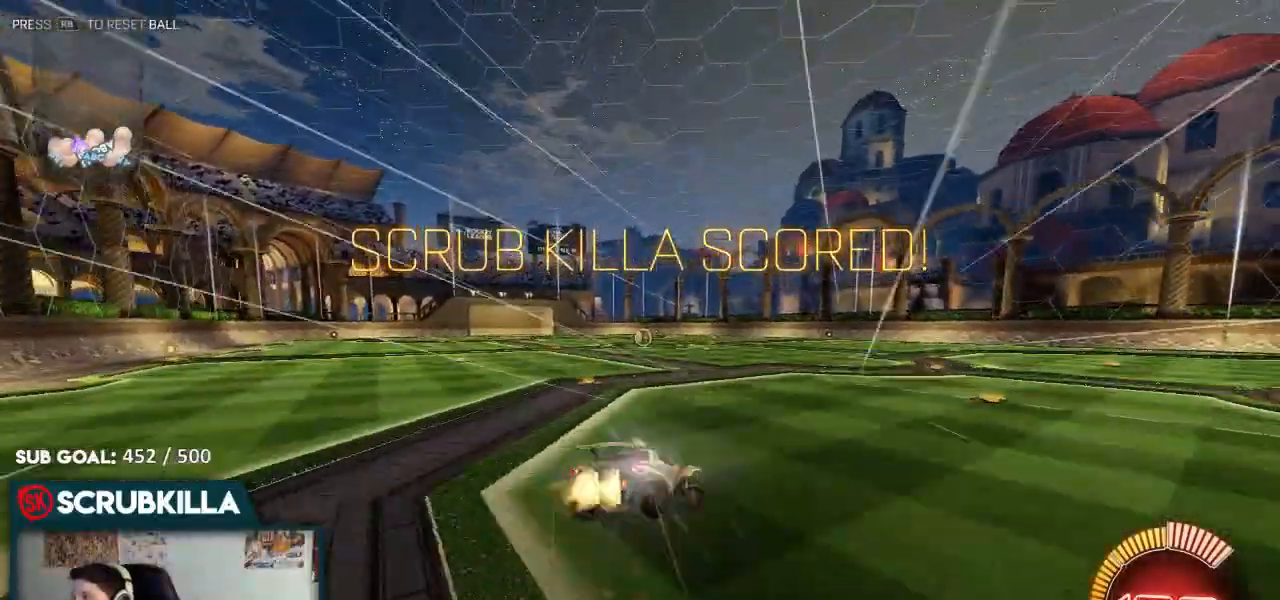
{"buttons": ["R2", "R3"], "left_stick": "center", "right_stick": "center", "events": [[17, "A", "down"], [17, "left_stick", "up-left"], [150, "A", "up"], [150, "B", "up"], [217, "left_stick", "center"], [267, "R2", "down"], [333, "R3", "down"]]}
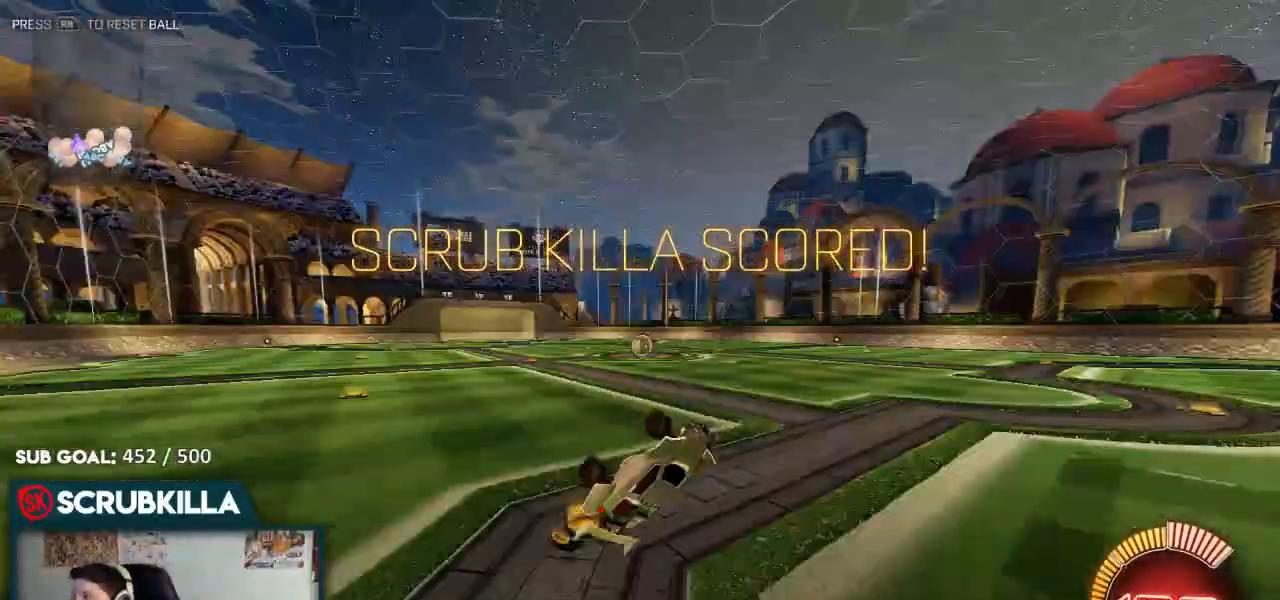
{"buttons": ["R2"], "left_stick": "center", "right_stick": "center", "events": [[17, "R3", "up"], [17, "left_stick", "up-left"], [67, "R3", "down"], [117, "R3", "up"], [333, "left_stick", "center"]]}
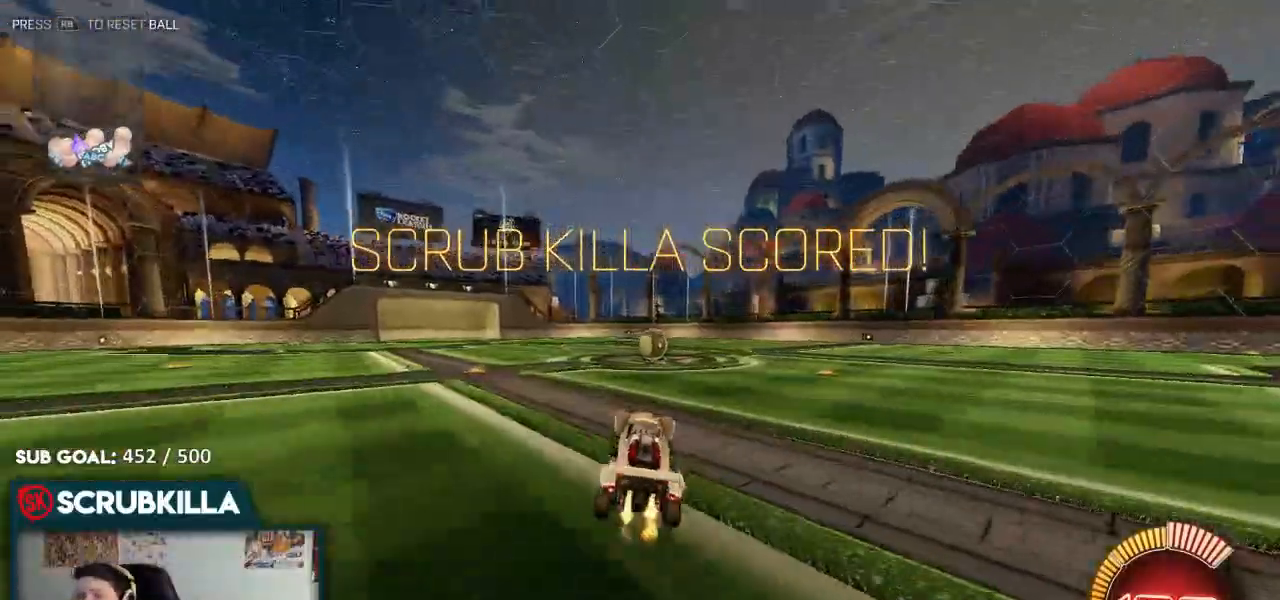
{"buttons": ["A", "R2"], "left_stick": "right", "right_stick": "center", "events": [[50, "B", "down"], [150, "B", "up"], [233, "left_stick", "right"], [467, "A", "down"]]}
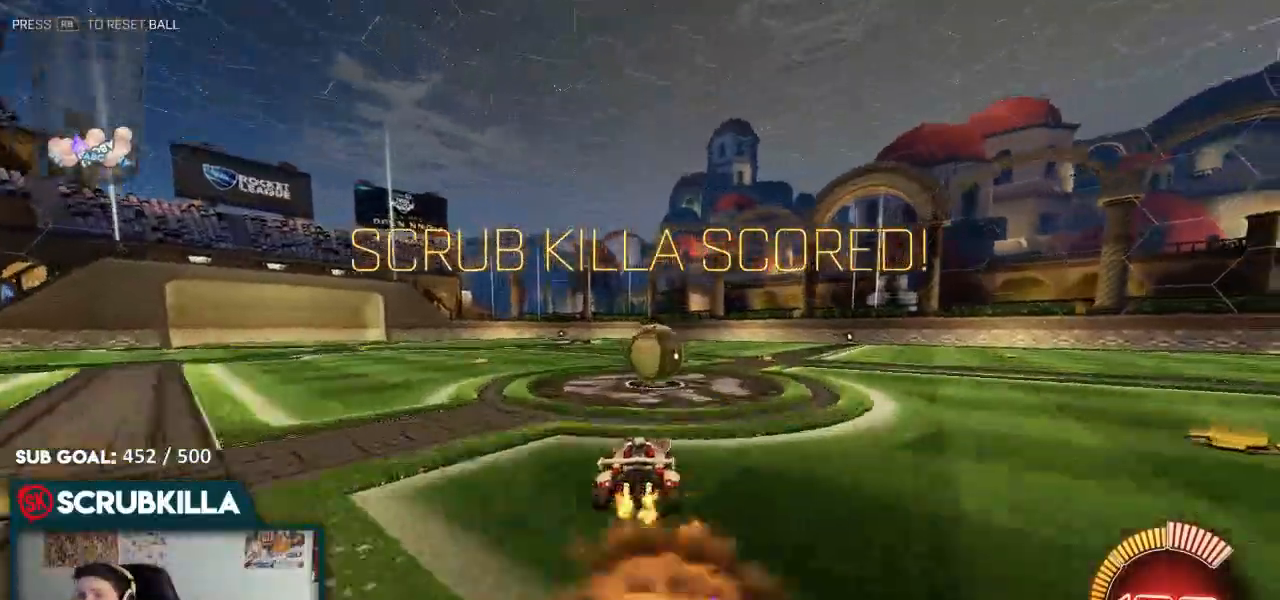
{"buttons": ["A", "B", "X"], "left_stick": "up-right", "right_stick": "center", "events": [[17, "X", "down"], [67, "A", "up"], [217, "left_stick", "up-right"], [283, "A", "down"], [283, "B", "down"], [350, "R2", "up"]]}
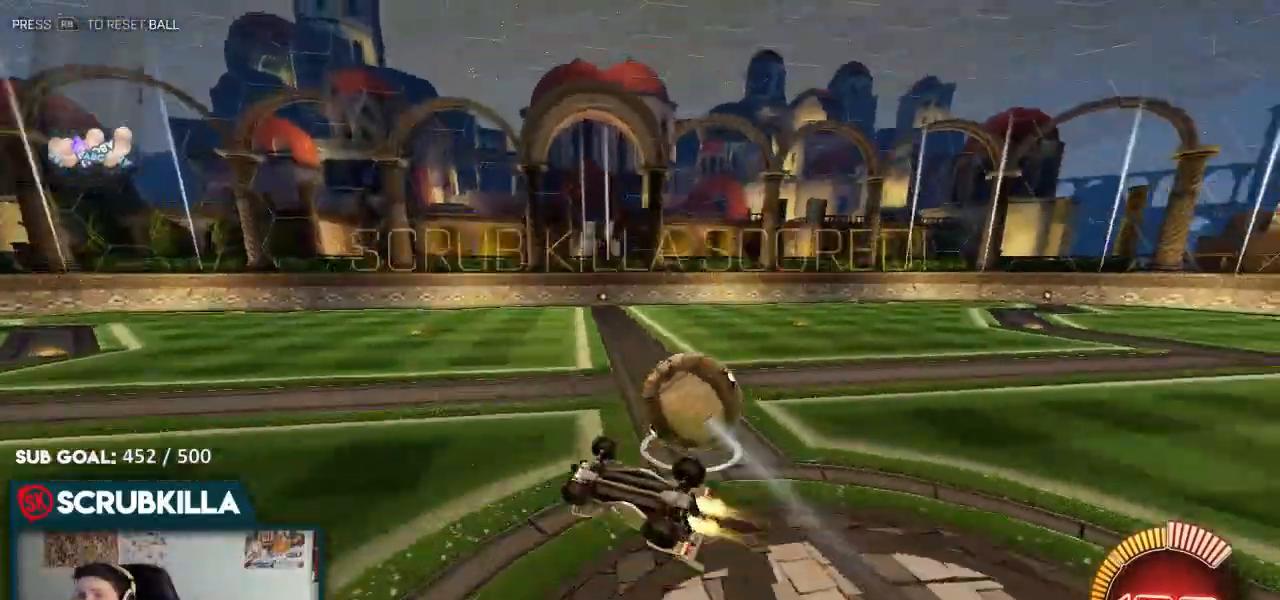
{"buttons": ["R2"], "left_stick": "down-left", "right_stick": "center", "events": [[33, "A", "up"], [33, "X", "up"], [117, "B", "up"], [117, "R2", "down"], [350, "left_stick", "center"], [417, "left_stick", "down-left"]]}
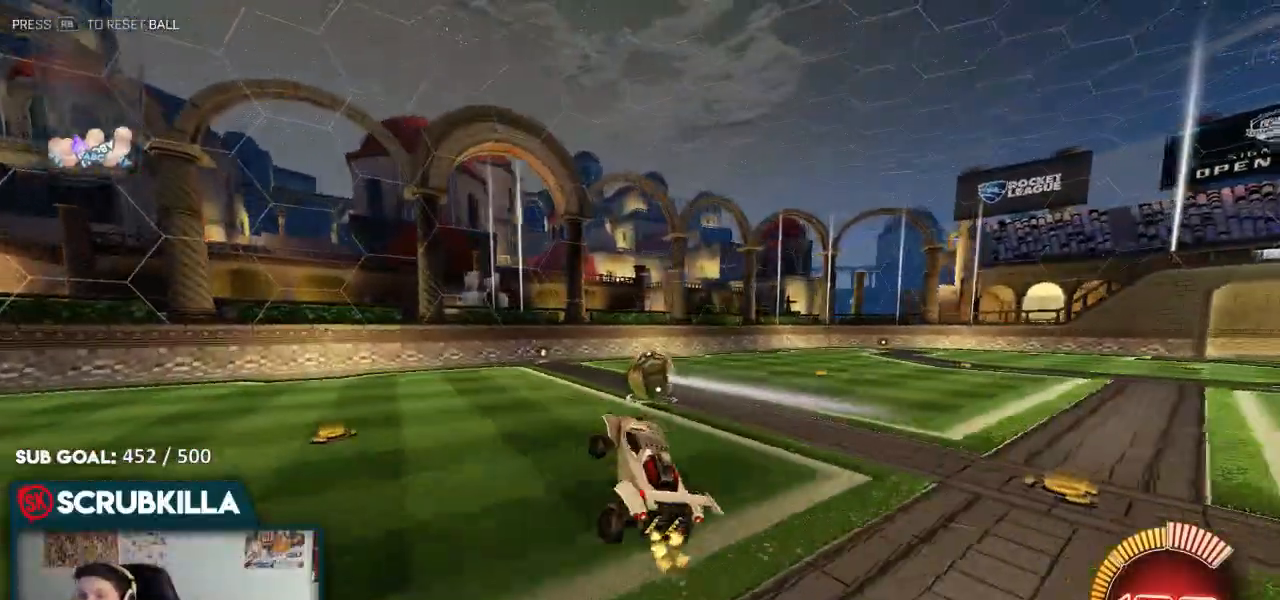
{"buttons": ["R2"], "left_stick": "right", "right_stick": "center", "events": [[33, "X", "down"], [133, "X", "up"], [317, "left_stick", "center"], [400, "left_stick", "right"]]}
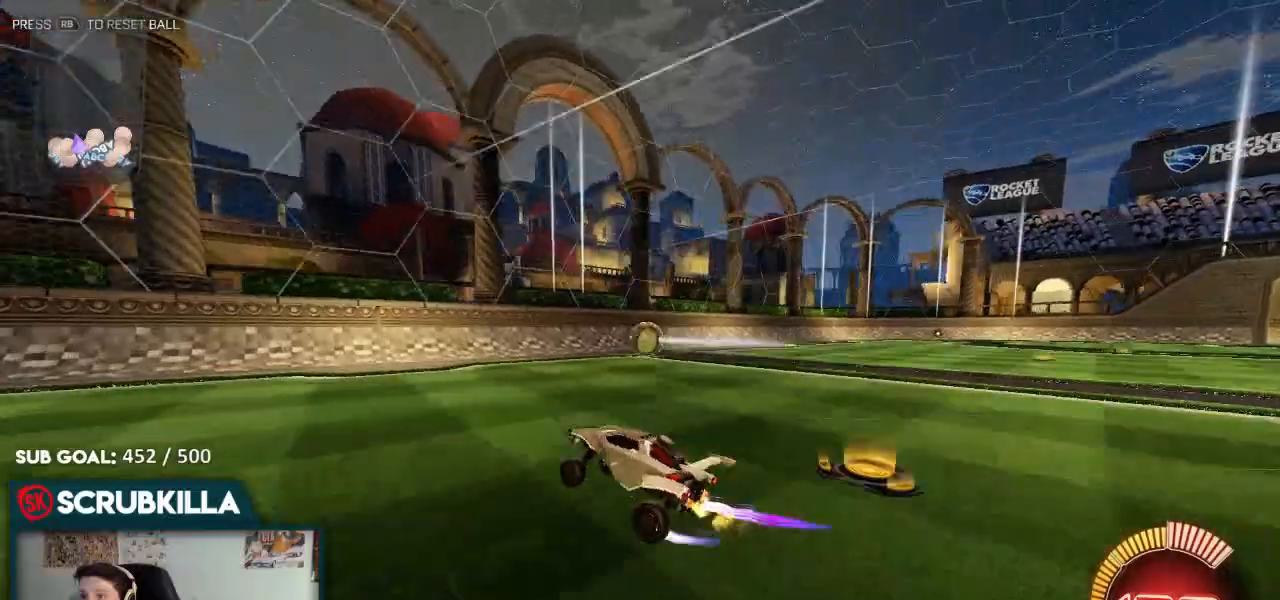
{"buttons": ["R2"], "left_stick": "up", "right_stick": "center", "events": [[67, "left_stick", "up-right"], [183, "left_stick", "up"], [233, "A", "down"], [283, "A", "up"], [350, "A", "down"], [500, "A", "up"]]}
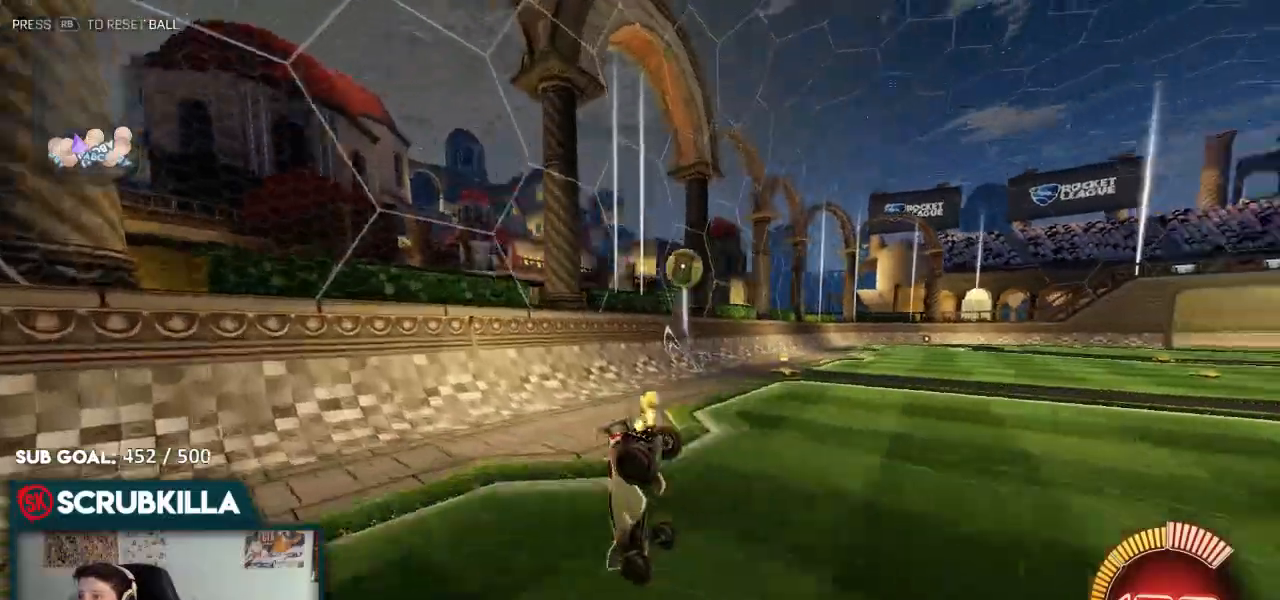
{"buttons": ["B", "R2"], "left_stick": "up", "right_stick": "center", "events": [[300, "R2", "up"], [317, "R2", "down"], [383, "B", "down"]]}
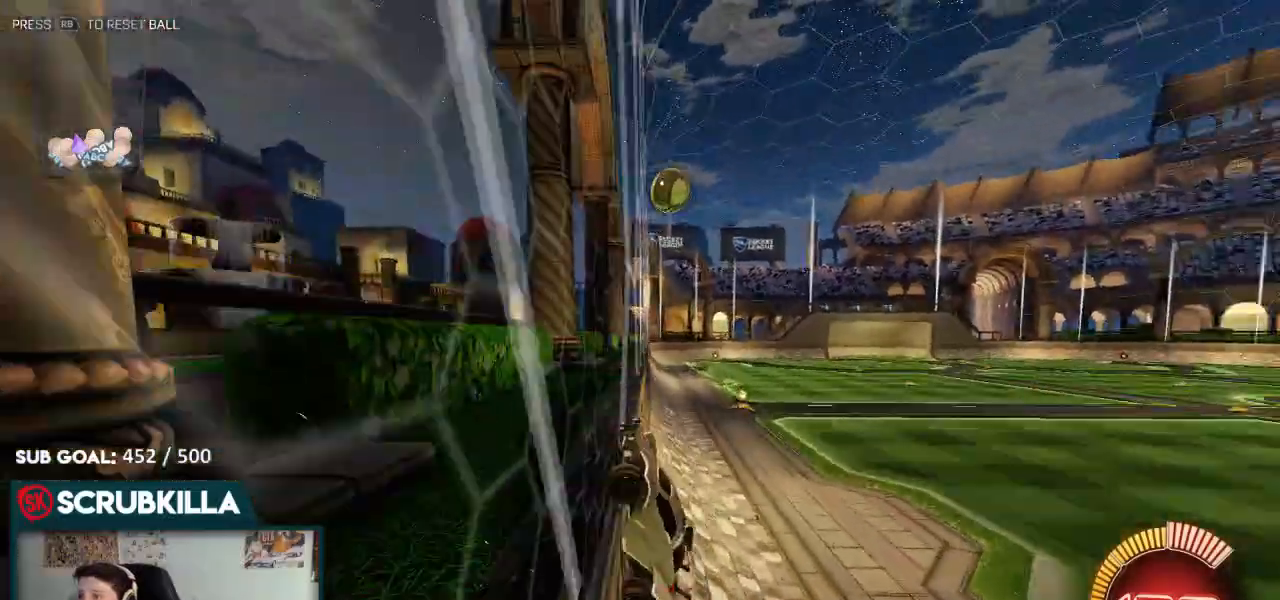
{"buttons": ["B", "R2"], "left_stick": "up-right", "right_stick": "center"}
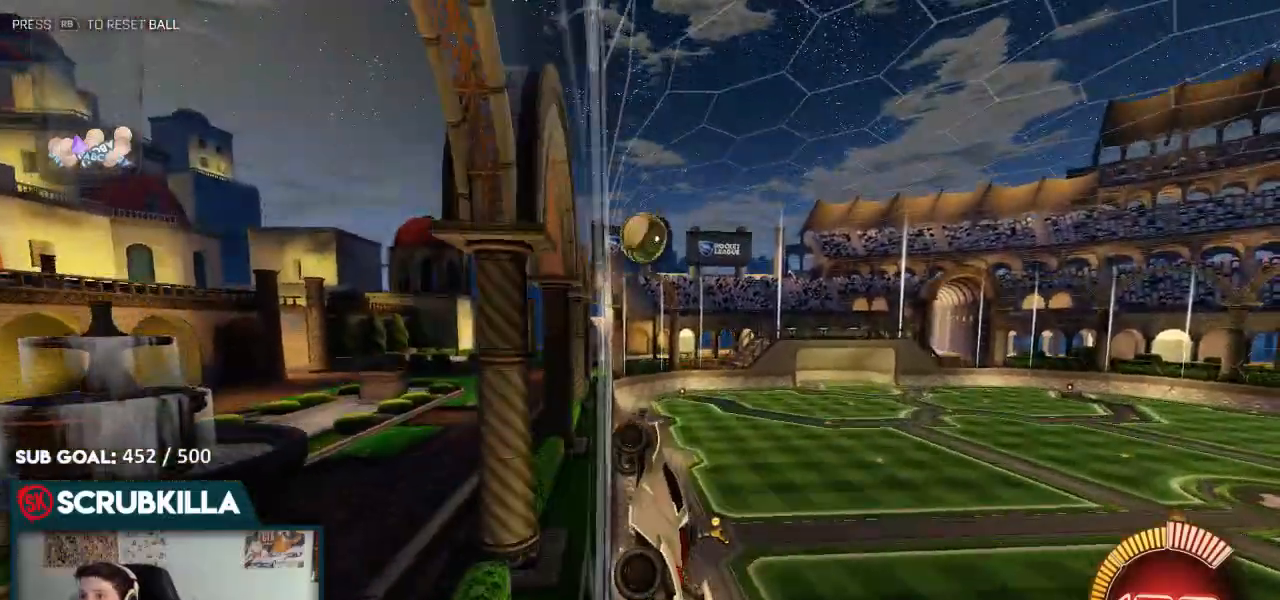
{"buttons": ["B", "R2"], "left_stick": "center", "right_stick": "center", "events": [[200, "left_stick", "center"], [300, "left_stick", "right"], [500, "left_stick", "center"]]}
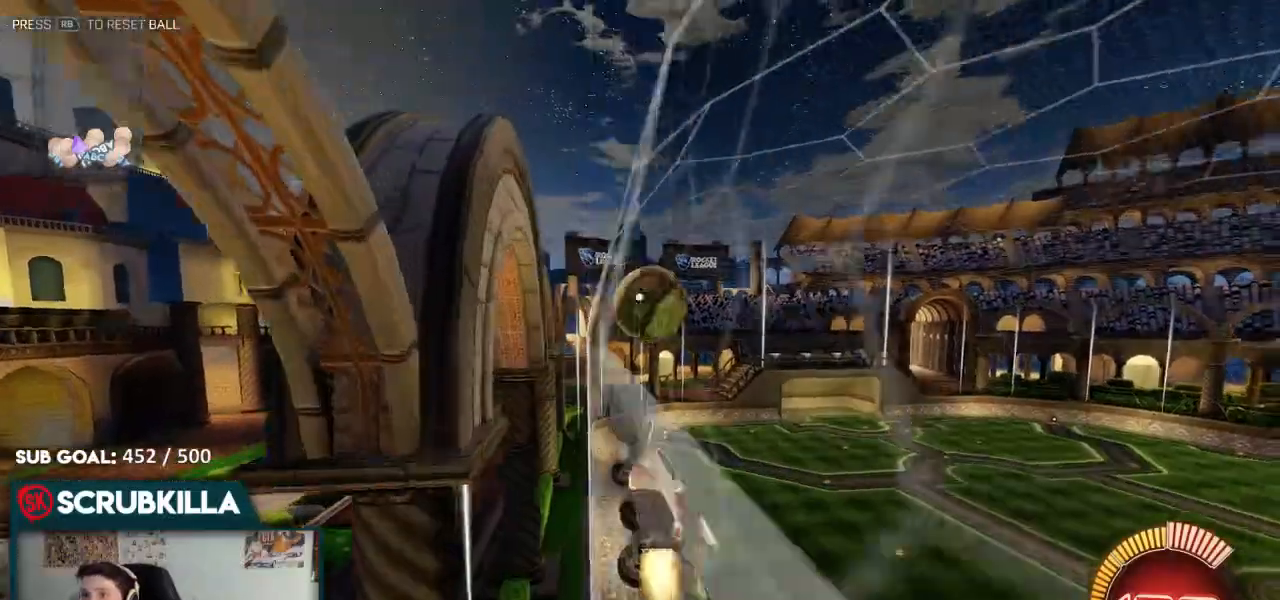
{"buttons": ["R2"], "left_stick": "up-right", "right_stick": "center", "events": [[50, "left_stick", "right"], [133, "left_stick", "up-right"], [200, "A", "down"], [317, "X", "down"], [350, "X", "up"], [417, "A", "up"], [417, "B", "up"]]}
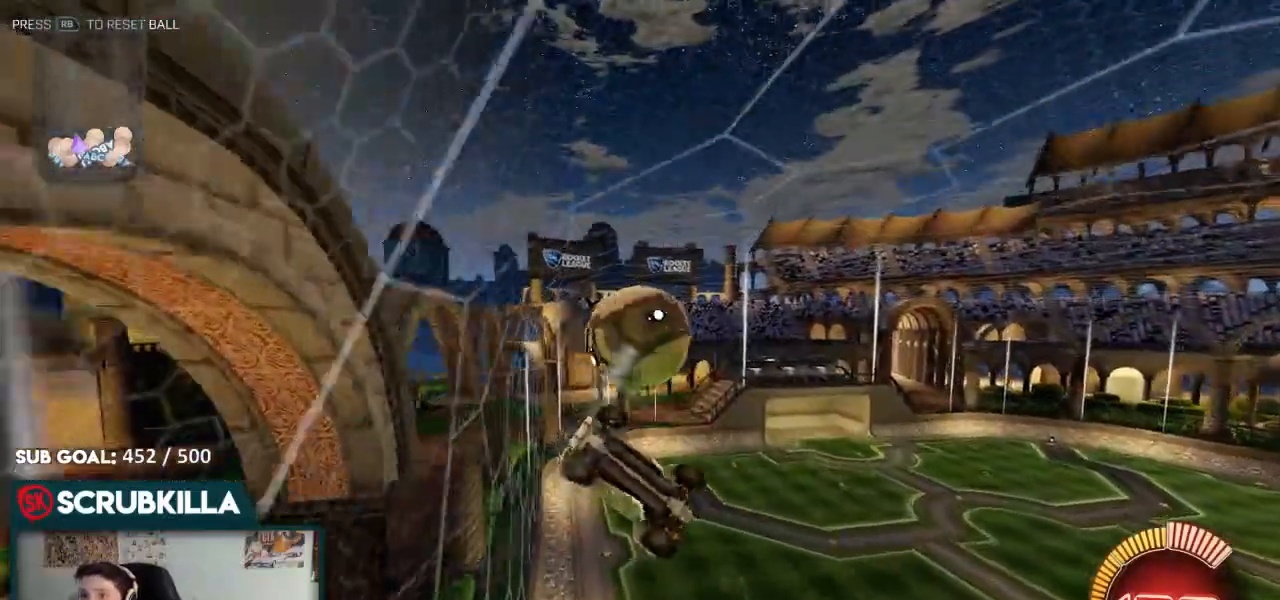
{"buttons": ["A", "B", "X"], "left_stick": "up-right", "right_stick": "center"}
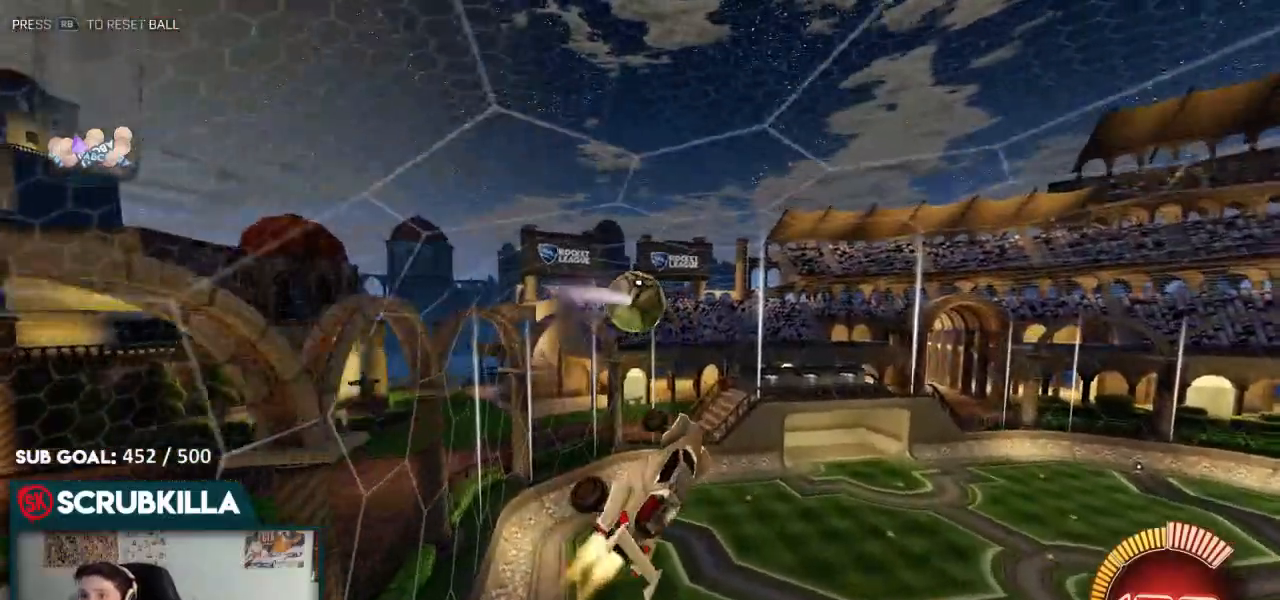
{"buttons": [], "left_stick": "down-right", "right_stick": "center"}
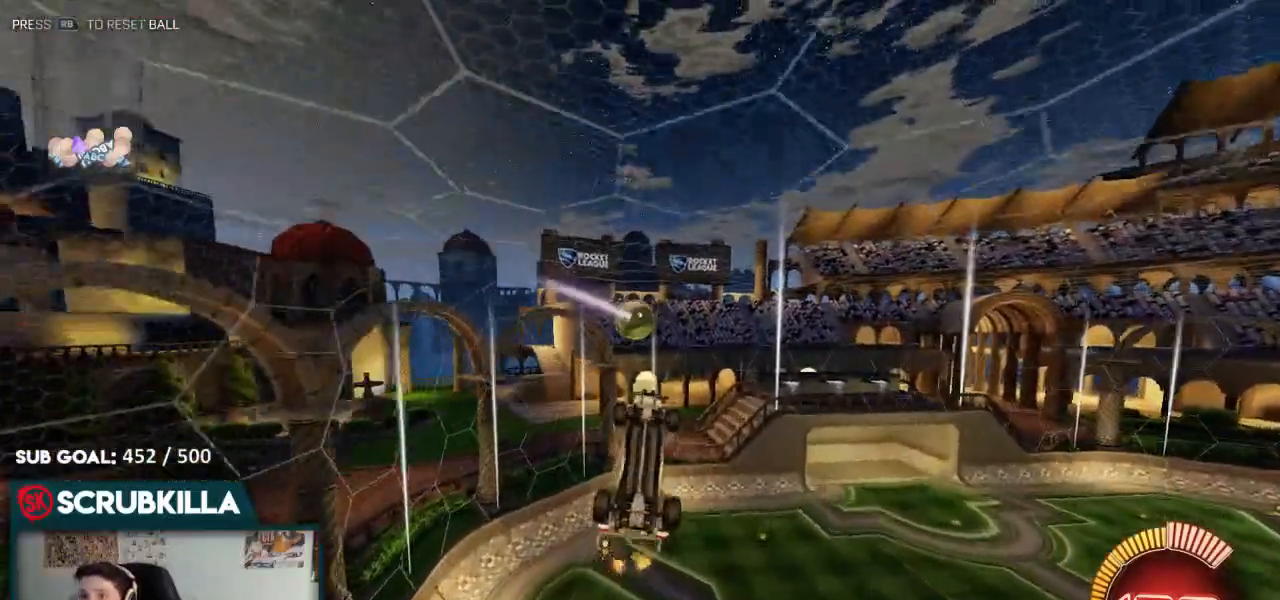
{"buttons": ["A", "B", "X"], "left_stick": "down-right", "right_stick": "center", "events": [[83, "B", "down"], [283, "A", "down"], [283, "X", "down"]]}
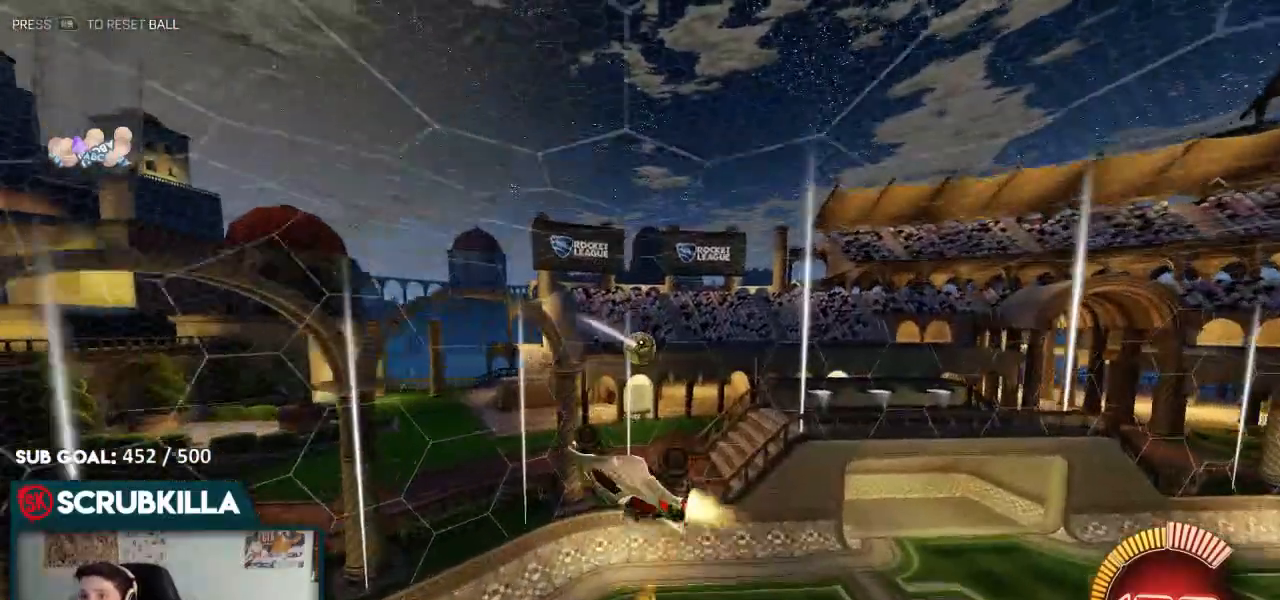
{"buttons": ["B"], "left_stick": "left", "right_stick": "center", "events": [[33, "A", "up"], [33, "X", "up"], [83, "B", "up"], [83, "left_stick", "down-left"], [267, "L2", "down"], [333, "L2", "up"], [450, "left_stick", "left"], [500, "B", "down"]]}
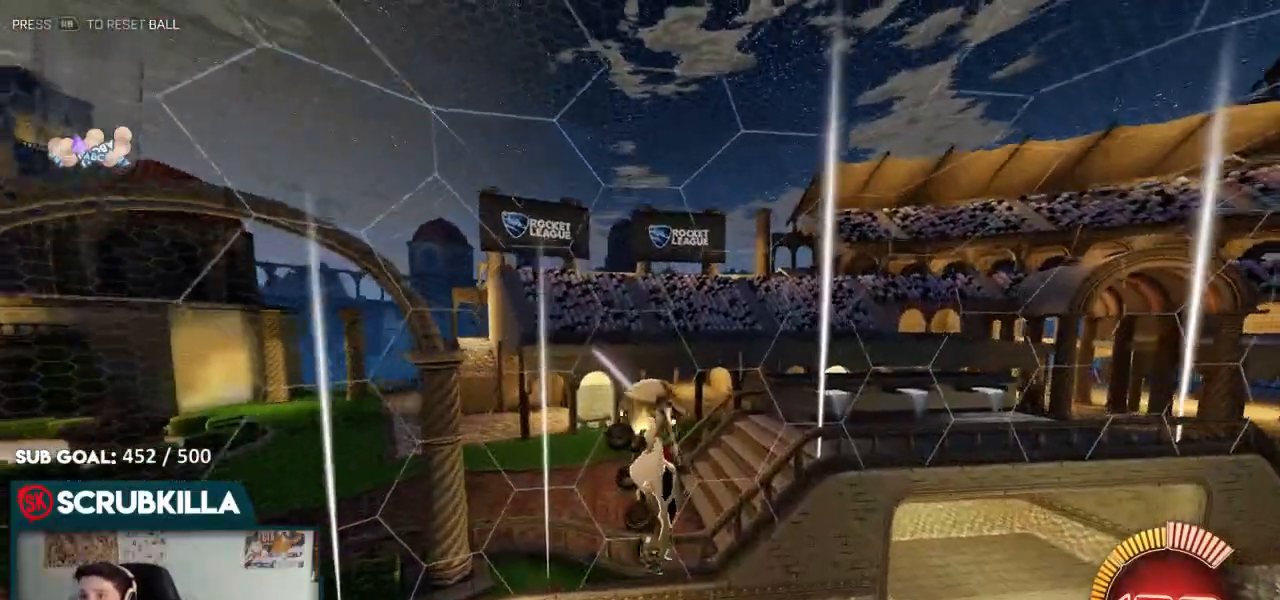
{"buttons": ["X"], "left_stick": "up-right", "right_stick": "center", "events": [[133, "B", "up"], [200, "left_stick", "up-left"], [267, "B", "down"], [333, "A", "down"], [333, "X", "down"], [333, "left_stick", "up-right"], [500, "A", "up"], [500, "B", "up"]]}
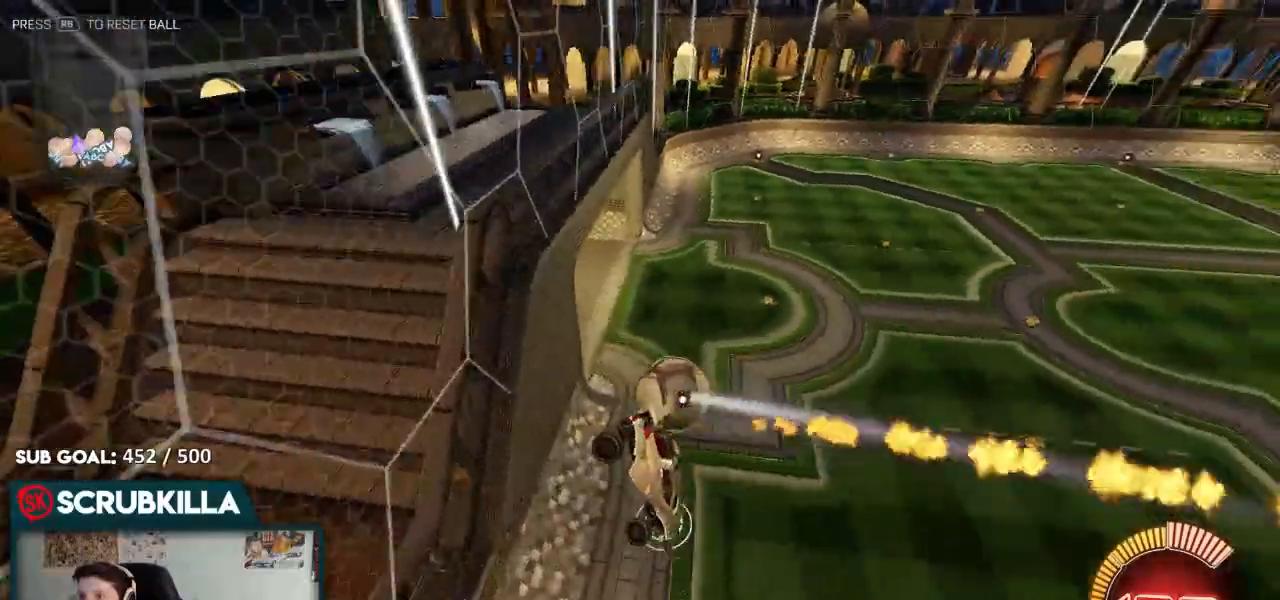
{"buttons": ["A", "X"], "left_stick": "down-left", "right_stick": "center", "events": [[217, "left_stick", "down-left"], [400, "A", "down"]]}
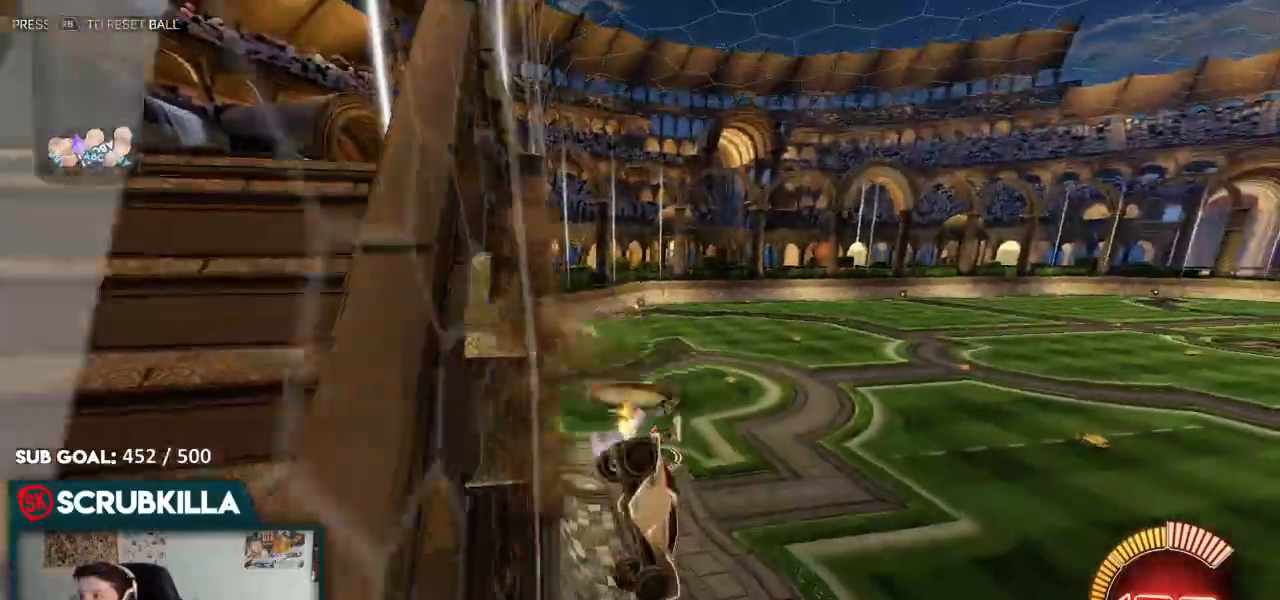
{"buttons": ["B"], "left_stick": "down-left", "right_stick": "center", "events": [[67, "A", "up"], [217, "X", "up"], [333, "B", "down"]]}
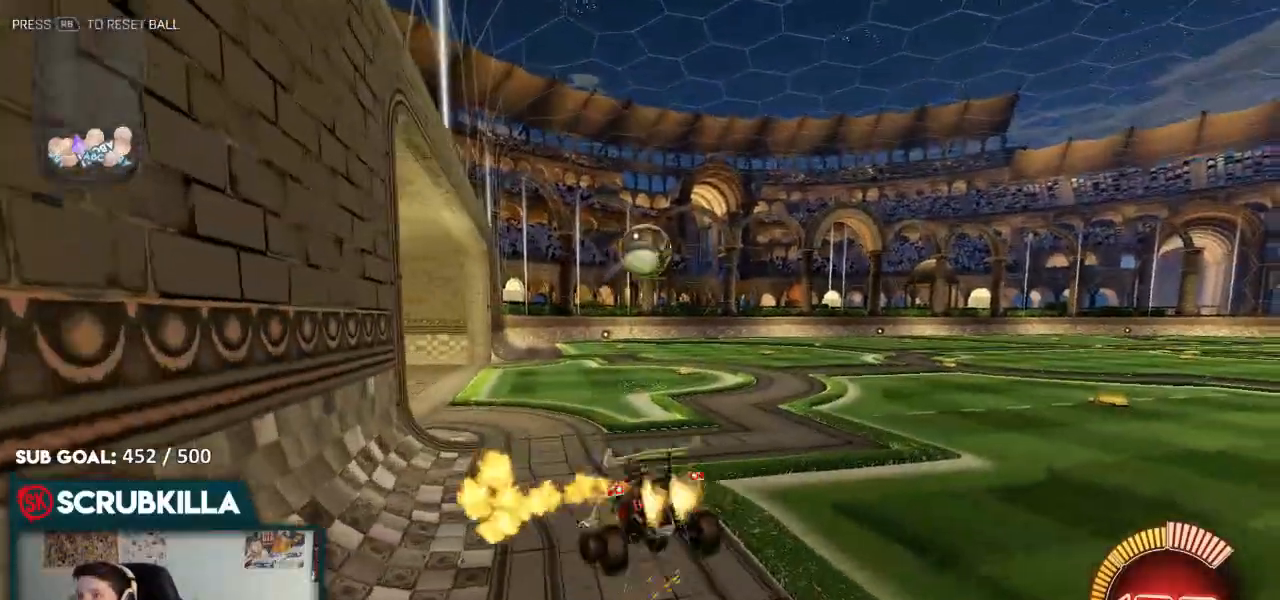
{"buttons": ["B"], "left_stick": "right", "right_stick": "center", "events": [[150, "left_stick", "center"], [200, "left_stick", "right"]]}